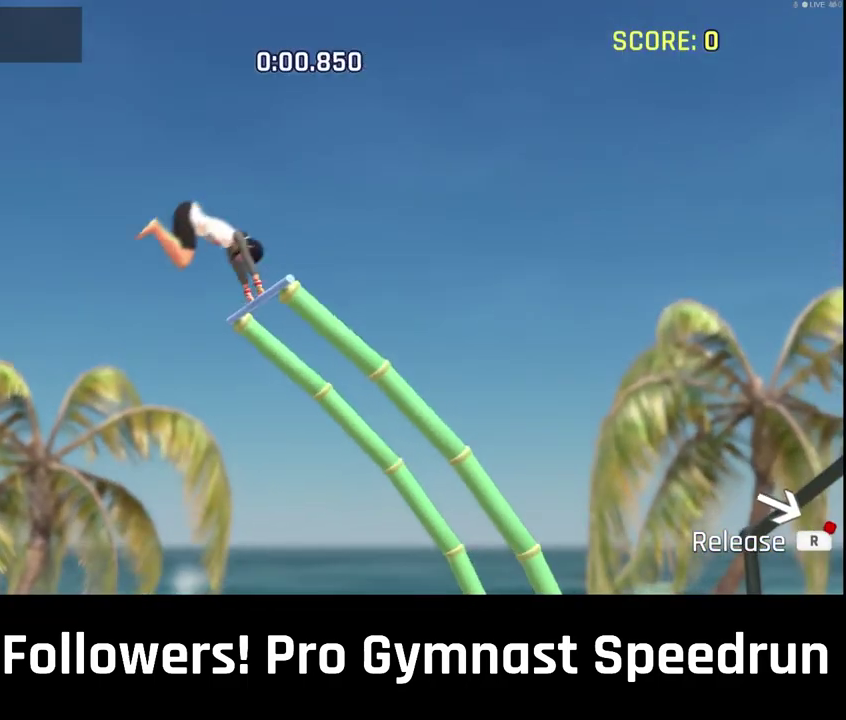
Gameplay with a controller (PlayStation layout); each line is a JSON object with the inputs held at the frame after it. "events" lists button and stick changes between this image and that frame as [ms after this image, input, new state], when the widget could be followed in between. This overlay highlights the sticks when they move; stick clicks (L3 R3) are not distinguishable. Not read: L3 R3.
{"buttons": ["R1", "R2", "DPAD_LEFT"], "left_stick": "down-right", "right_stick": "up-right", "events": [[67, "R1", "down"], [233, "DPAD_LEFT", "up"], [367, "DPAD_LEFT", "down"]]}
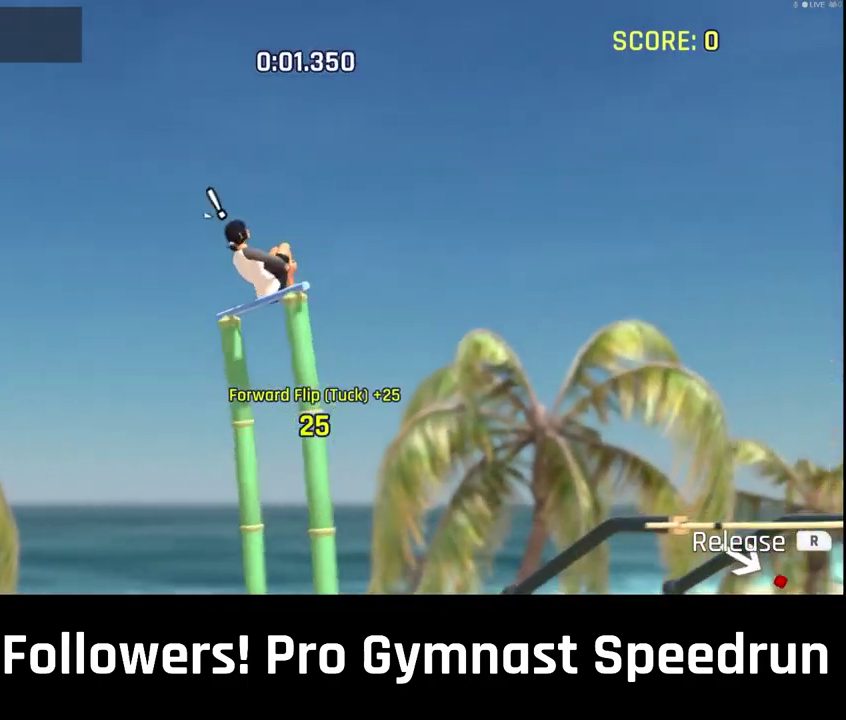
{"buttons": ["R1", "R2", "DPAD_DOWN", "DPAD_LEFT"], "left_stick": "down-right", "right_stick": "up-right"}
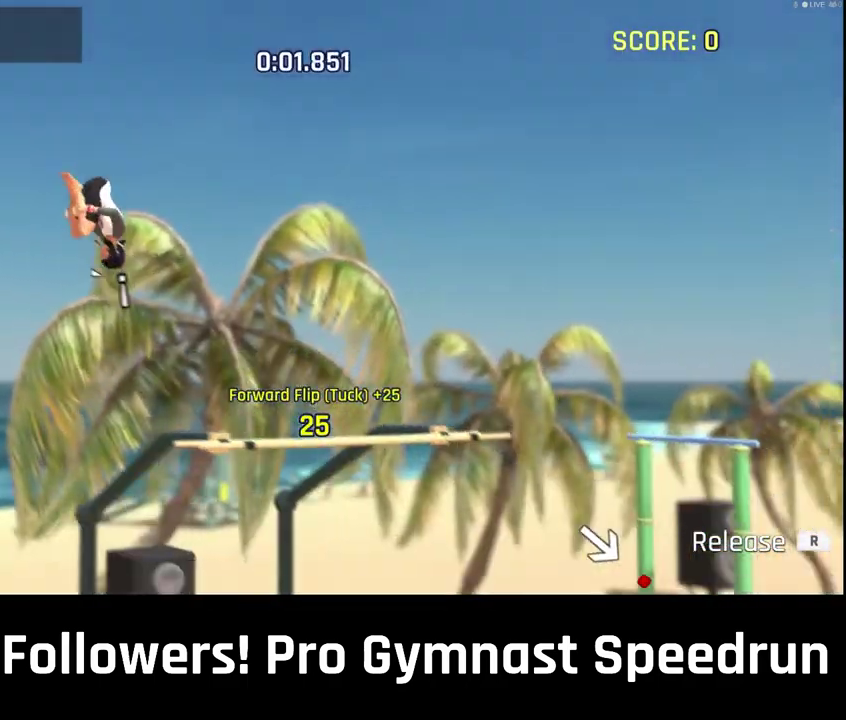
{"buttons": ["DPAD_DOWN", "DPAD_LEFT"], "left_stick": "center", "right_stick": "center", "events": [[200, "R1", "up"], [200, "left_stick", "center"], [233, "right_stick", "center"], [267, "R2", "up"]]}
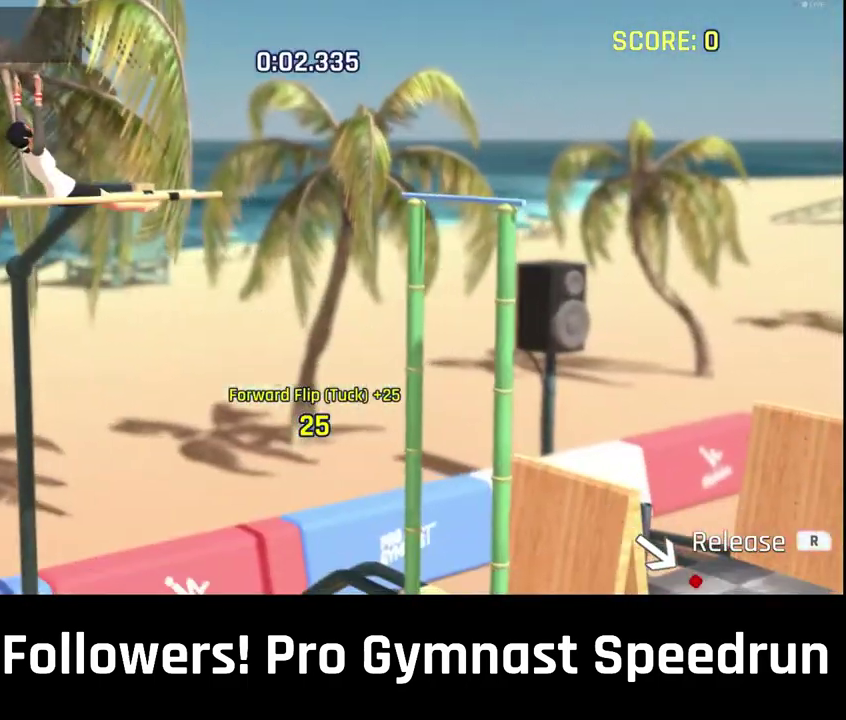
{"buttons": ["DPAD_LEFT"], "left_stick": "center", "right_stick": "center", "events": [[300, "DPAD_DOWN", "up"]]}
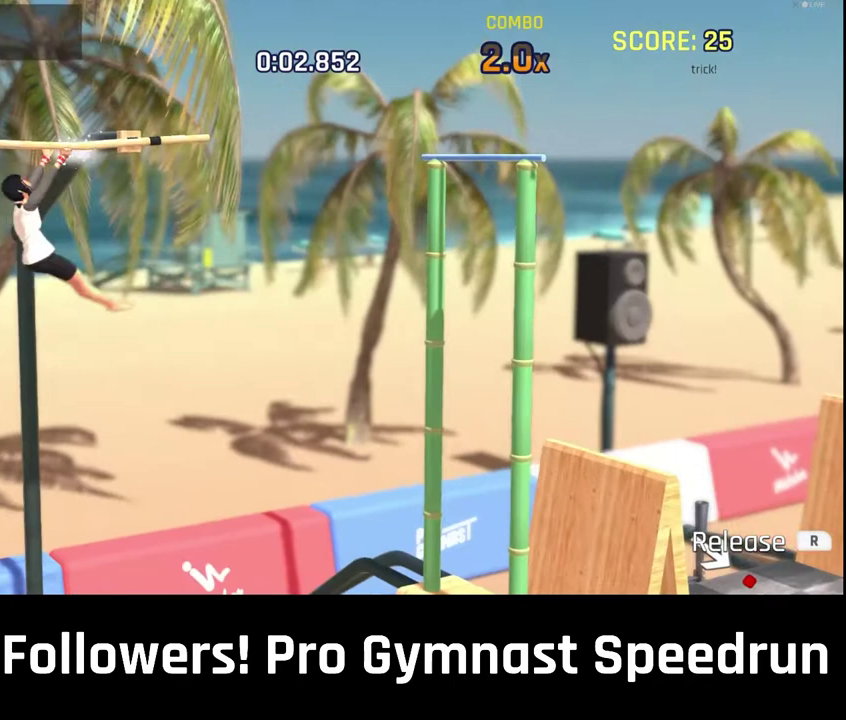
{"buttons": ["DPAD_DOWN", "DPAD_LEFT"], "left_stick": "center", "right_stick": "center", "events": [[133, "DPAD_DOWN", "down"]]}
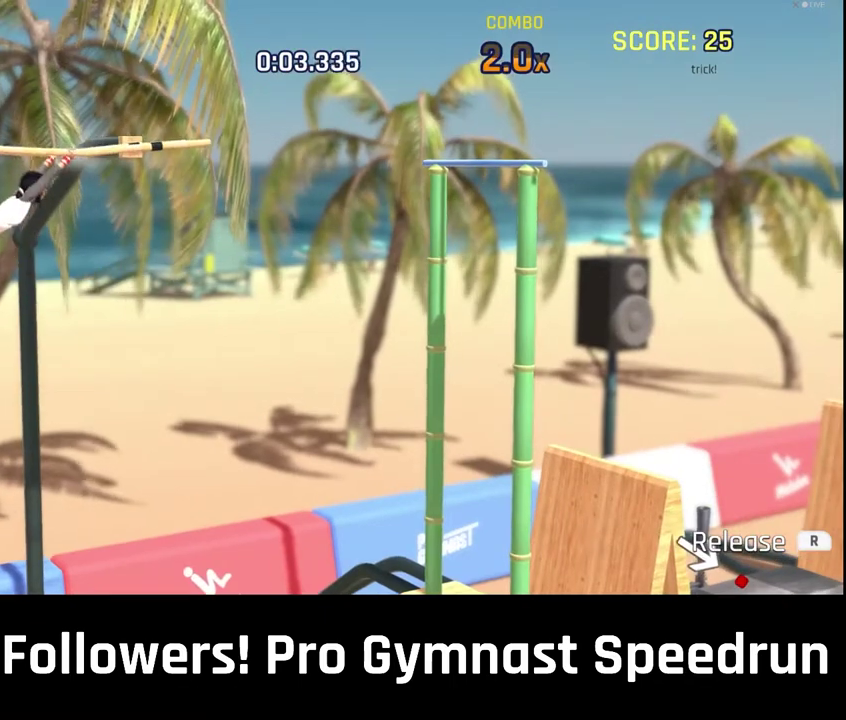
{"buttons": ["DPAD_DOWN", "DPAD_LEFT"], "left_stick": "center", "right_stick": "center", "events": []}
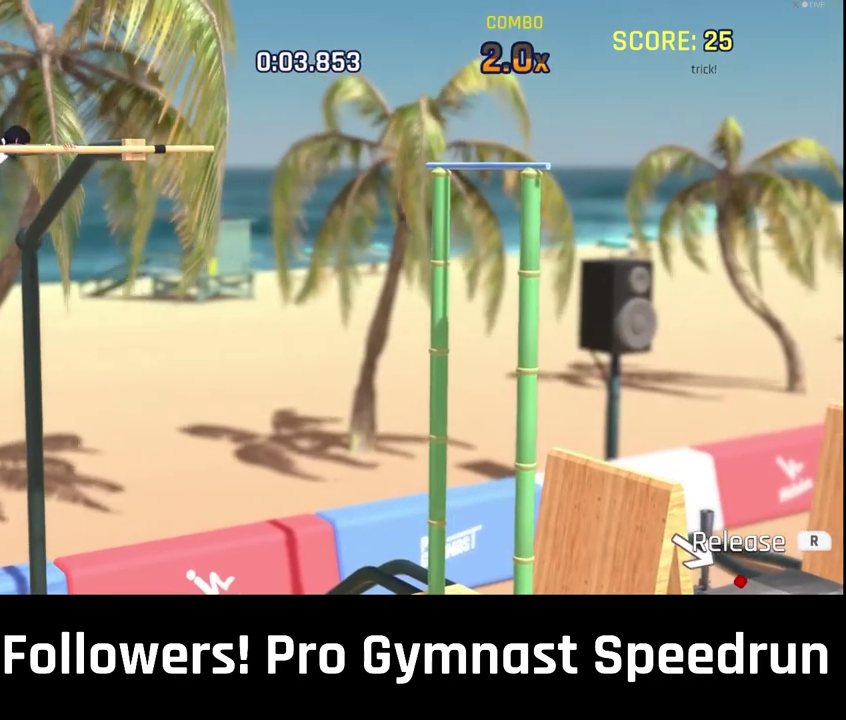
{"buttons": ["R2", "DPAD_LEFT"], "left_stick": "down-right", "right_stick": "right"}
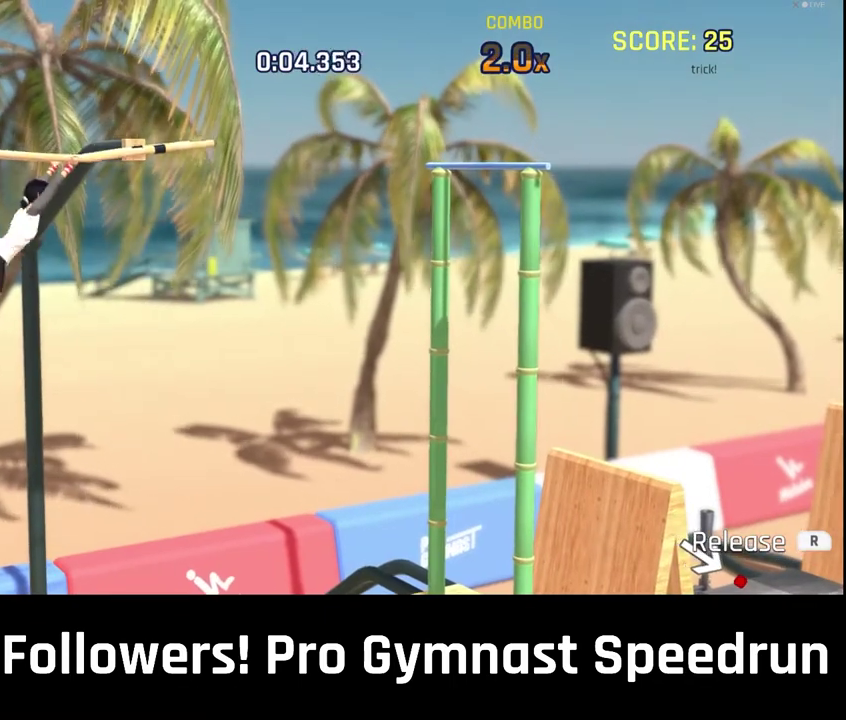
{"buttons": [], "left_stick": "up-right", "right_stick": "down-right", "events": [[33, "DPAD_LEFT", "up"], [333, "left_stick", "right"], [433, "R2", "up"], [467, "right_stick", "down-right"], [500, "left_stick", "up-right"]]}
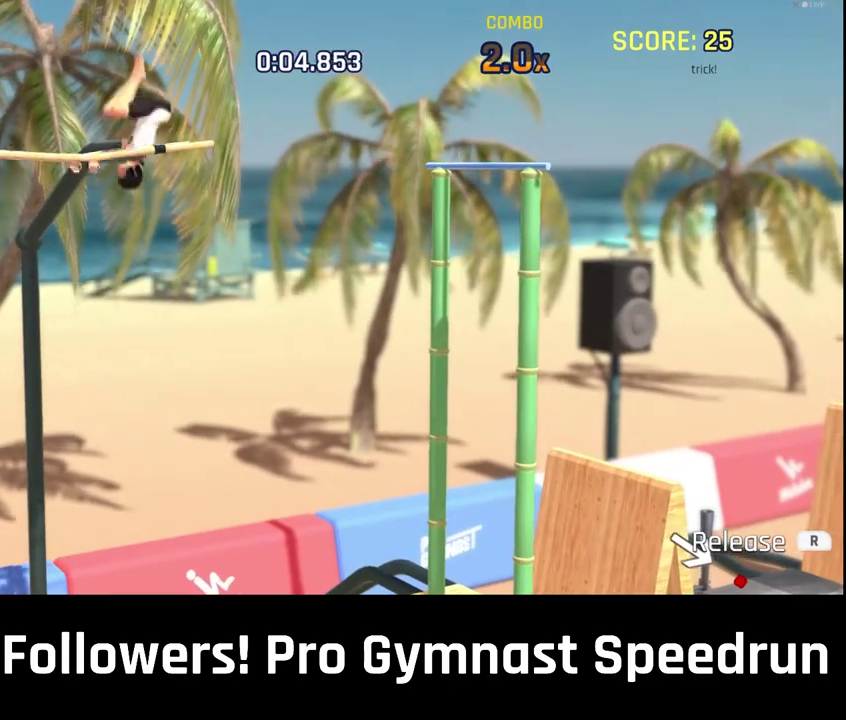
{"buttons": [], "left_stick": "center", "right_stick": "center"}
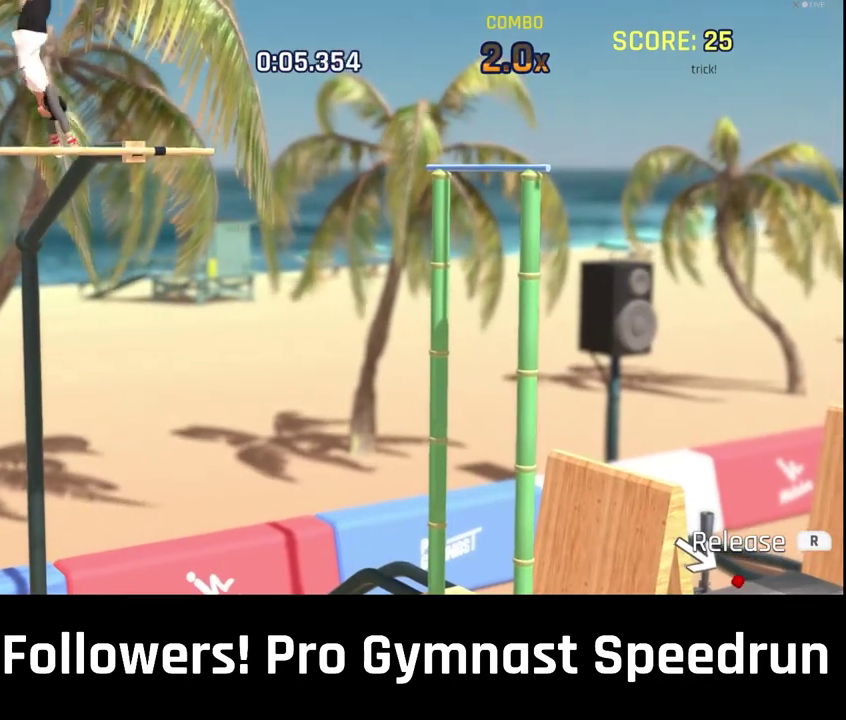
{"buttons": [], "left_stick": "center", "right_stick": "center"}
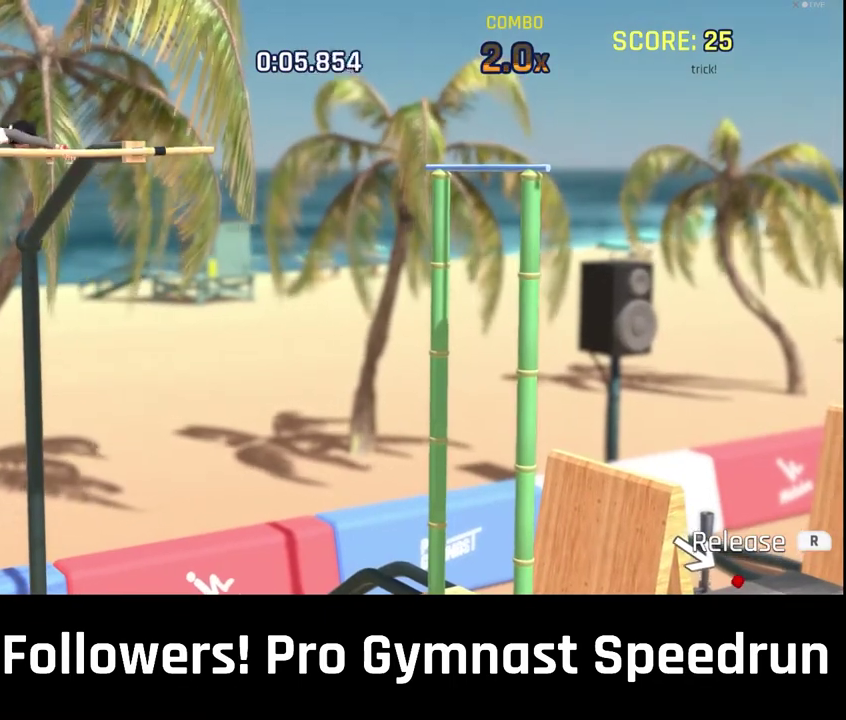
{"buttons": ["L1"], "left_stick": "down-right", "right_stick": "up-right"}
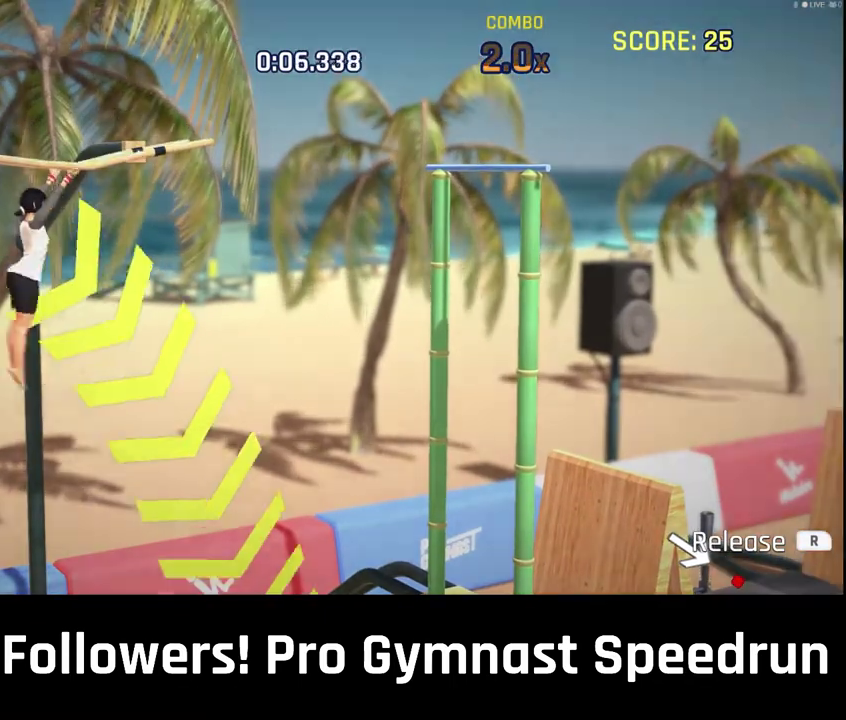
{"buttons": ["L1"], "left_stick": "down-right", "right_stick": "up-right", "events": []}
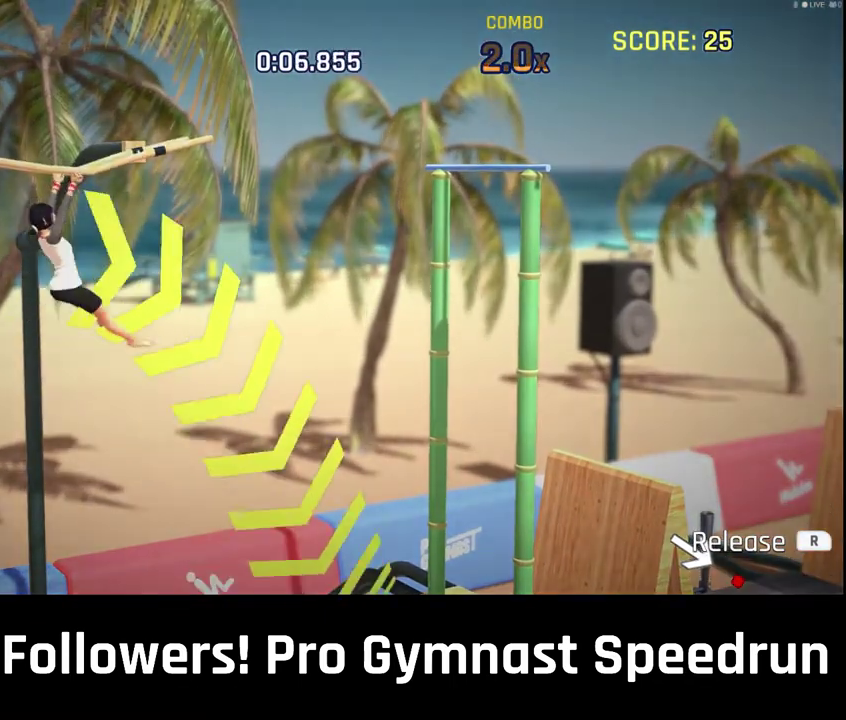
{"buttons": ["L1"], "left_stick": "up", "right_stick": "center"}
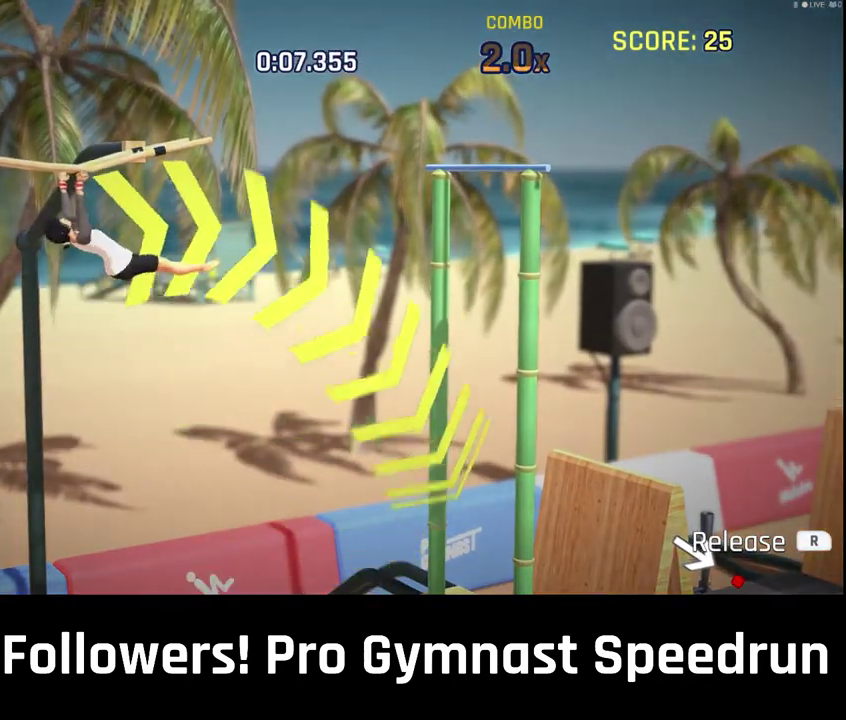
{"buttons": ["L1", "R1"], "left_stick": "up", "right_stick": "center"}
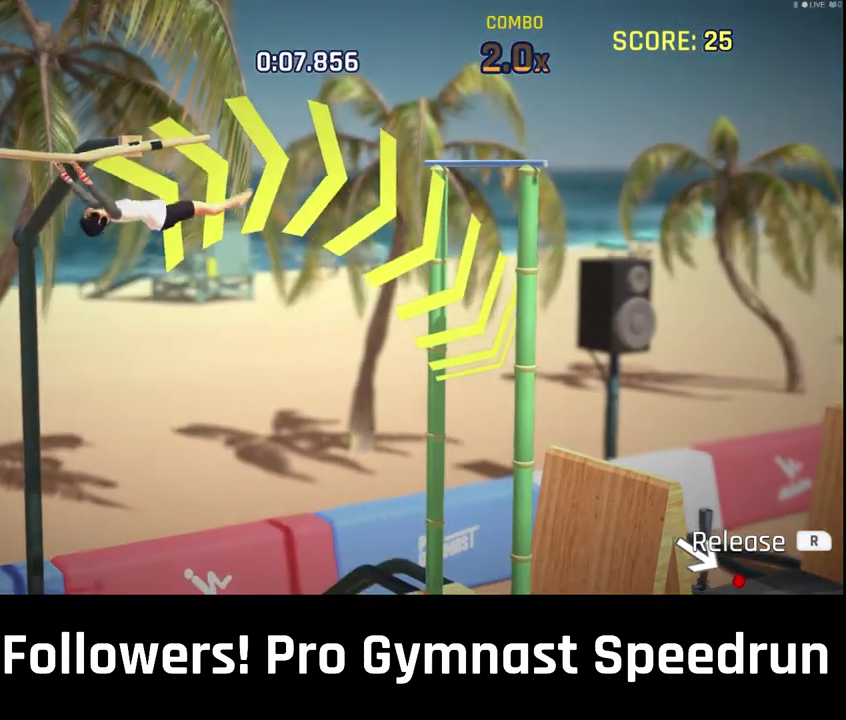
{"buttons": ["L1", "R1"], "left_stick": "up", "right_stick": "center"}